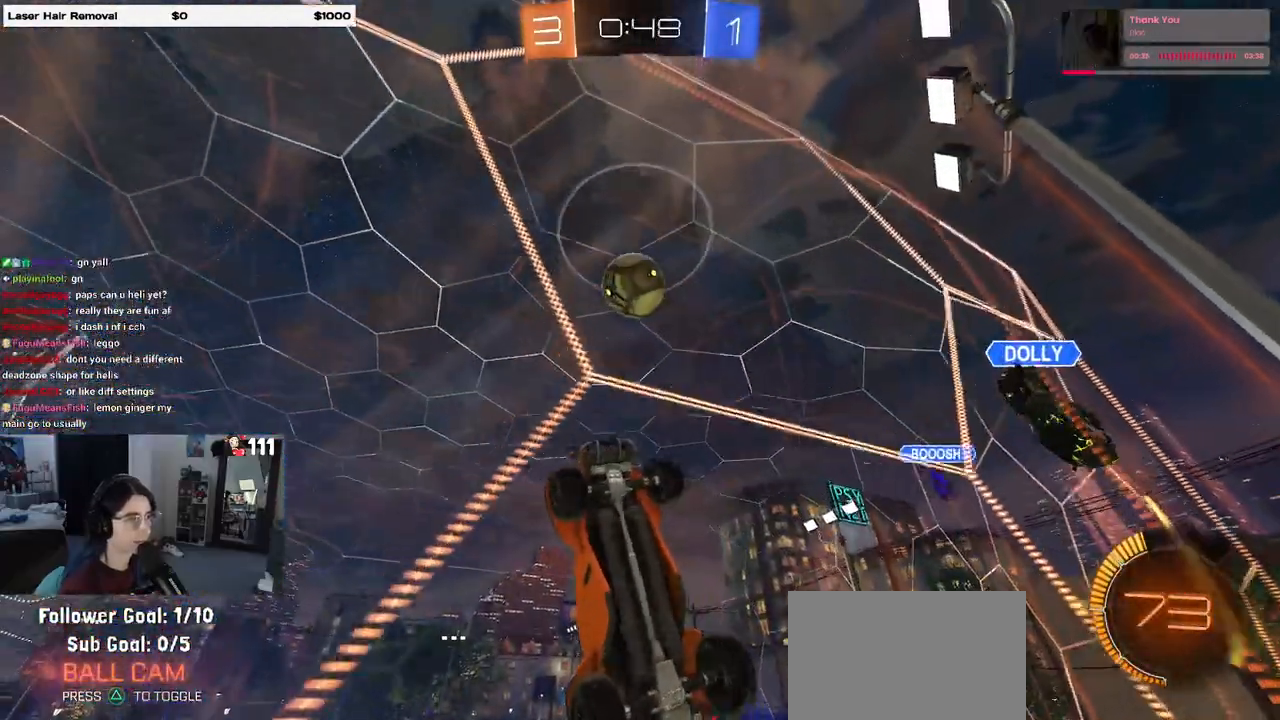
Gameplay with a controller (PlayStation layout); each line is a JSON object with the inputs held at the frame after it. "events" lists button and stick changes between this image and that frame as [ms after this image, input, new state], when the widget could be followed in between.
{"buttons": ["R2"], "left_stick": "right", "right_stick": "center", "events": [[33, "left_stick", "center"], [200, "R1", "up"], [233, "left_stick", "right"], [400, "left_stick", "center"], [500, "left_stick", "right"]]}
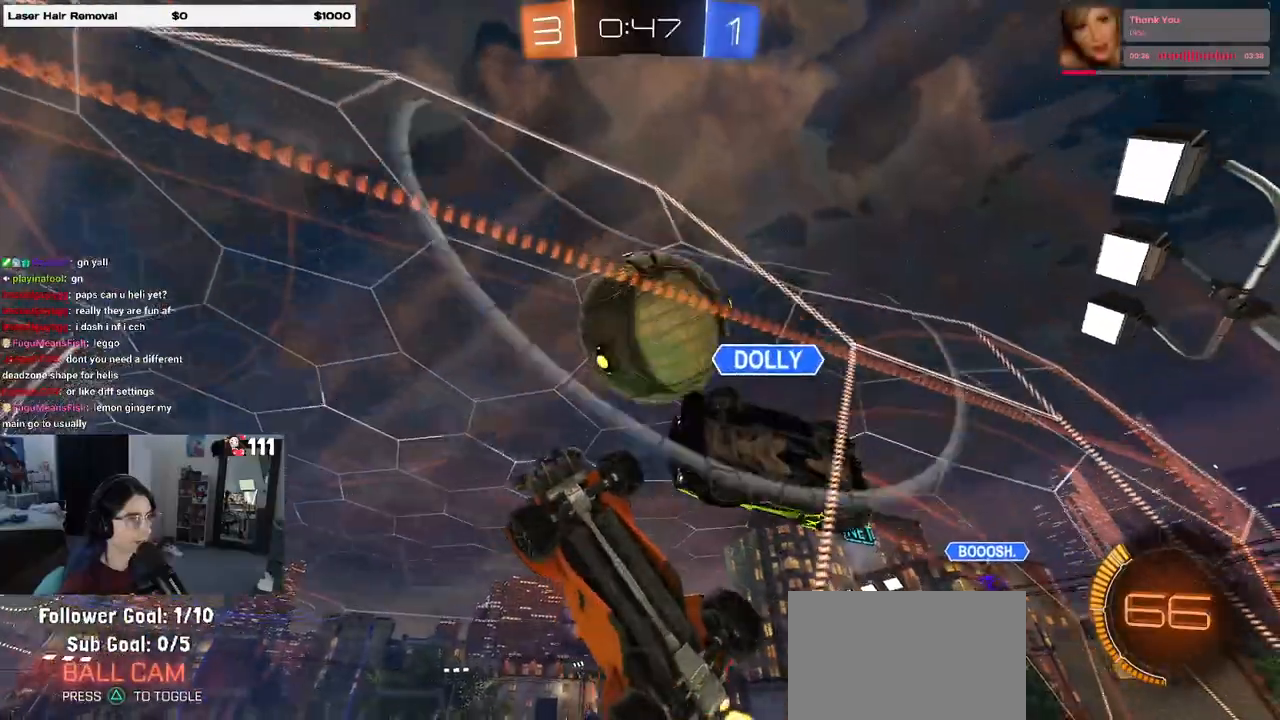
{"buttons": ["L2"], "left_stick": "right", "right_stick": "center", "events": [[283, "R2", "up"], [333, "L2", "down"]]}
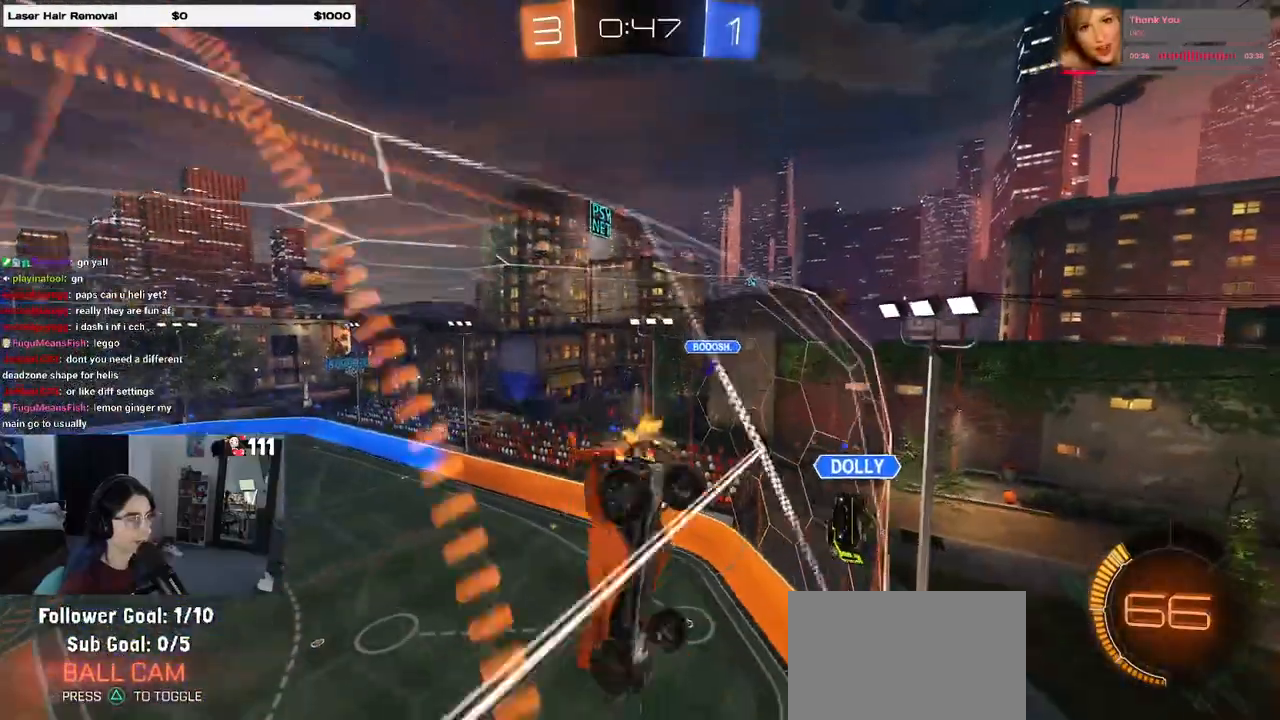
{"buttons": ["L1", "R1", "R2"], "left_stick": "left", "right_stick": "center", "events": [[50, "L2", "up"], [50, "R2", "down"], [133, "L1", "down"], [133, "R1", "down"], [350, "left_stick", "center"], [500, "left_stick", "left"]]}
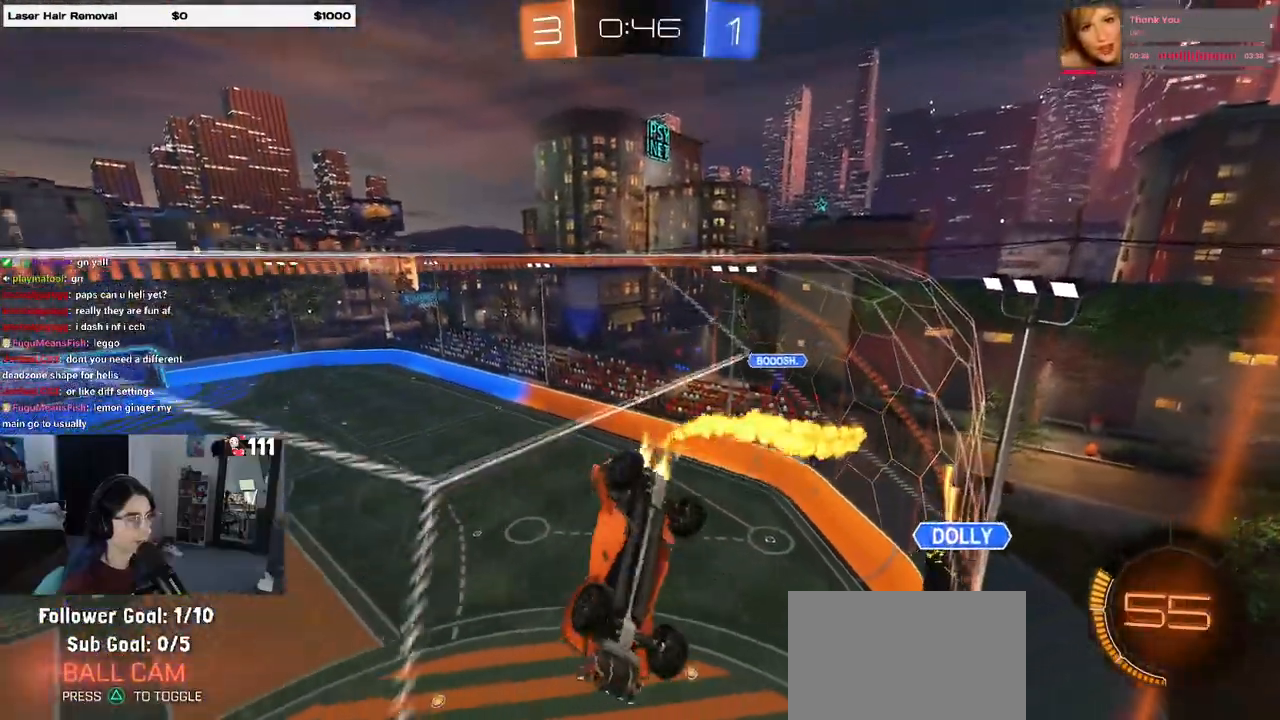
{"buttons": ["R2"], "left_stick": "down-right", "right_stick": "center", "events": [[167, "left_stick", "down"], [217, "left_stick", "down-right"], [267, "L1", "up"], [400, "R1", "up"]]}
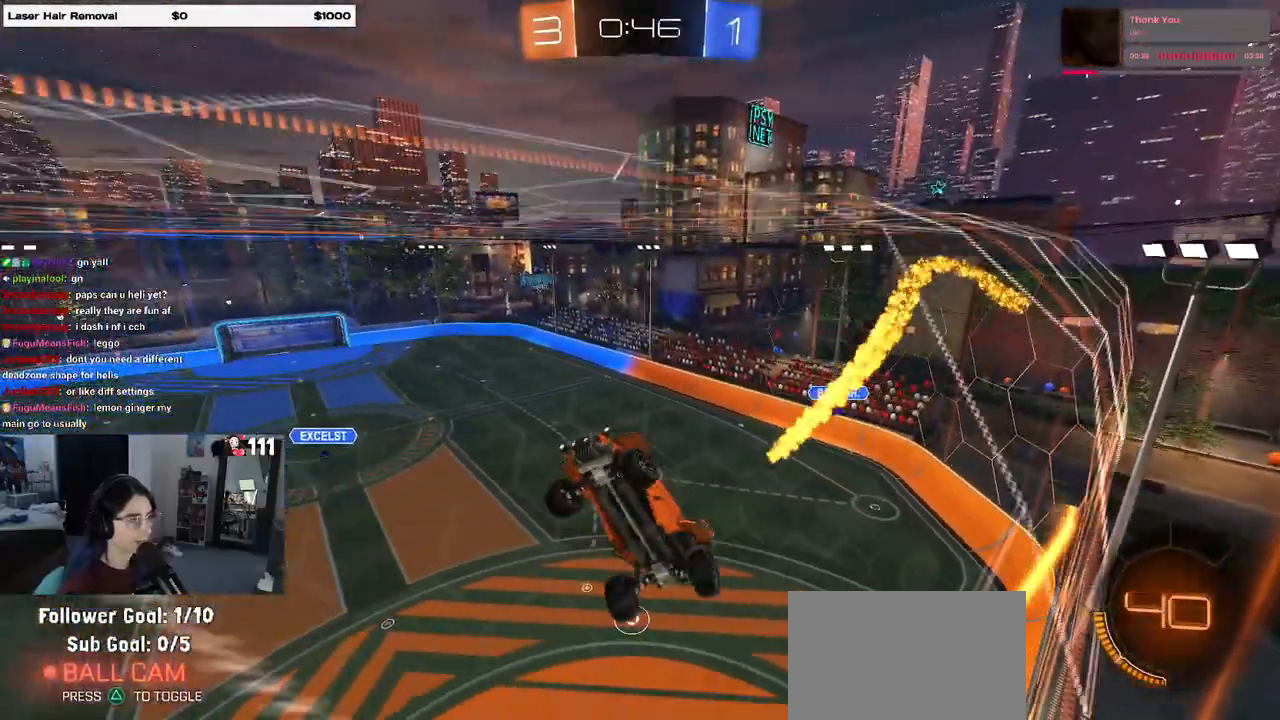
{"buttons": [], "left_stick": "center", "right_stick": "center", "events": [[117, "left_stick", "down"], [150, "R2", "up"], [433, "left_stick", "center"]]}
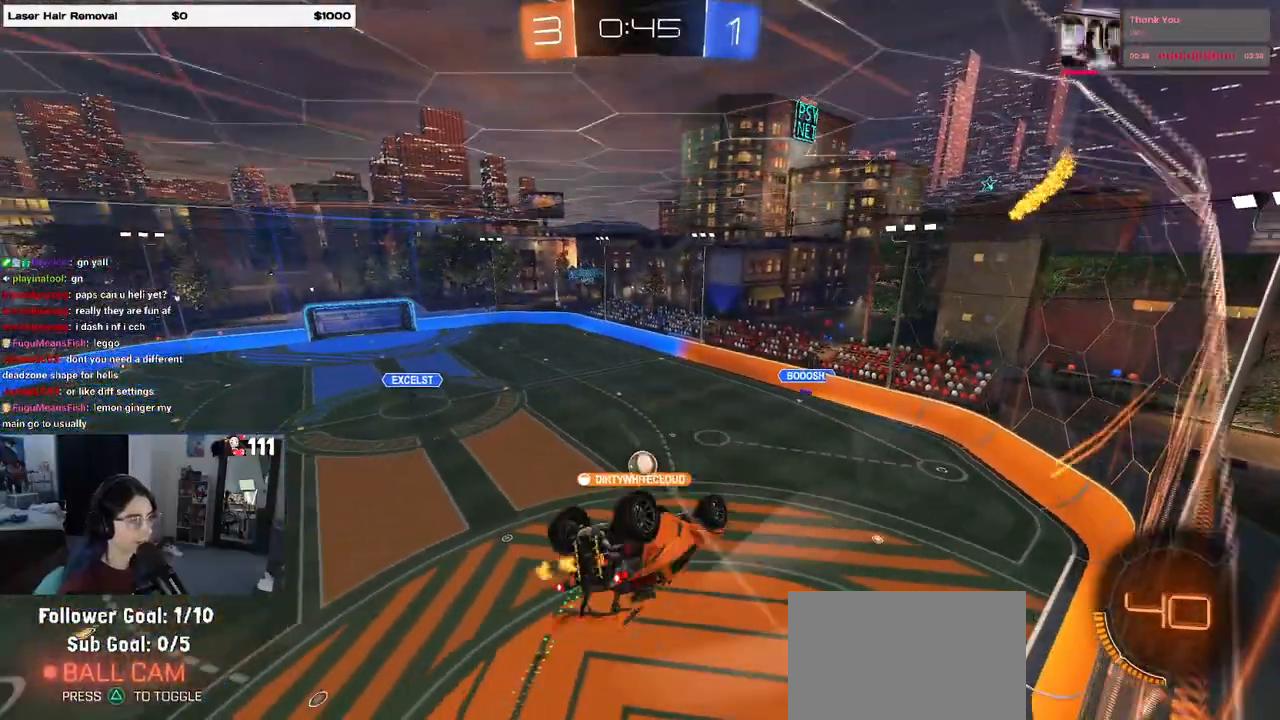
{"buttons": [], "left_stick": "left", "right_stick": "center", "events": [[17, "left_stick", "up"], [67, "left_stick", "up-left"], [83, "L1", "down"], [300, "left_stick", "left"], [450, "L1", "up"]]}
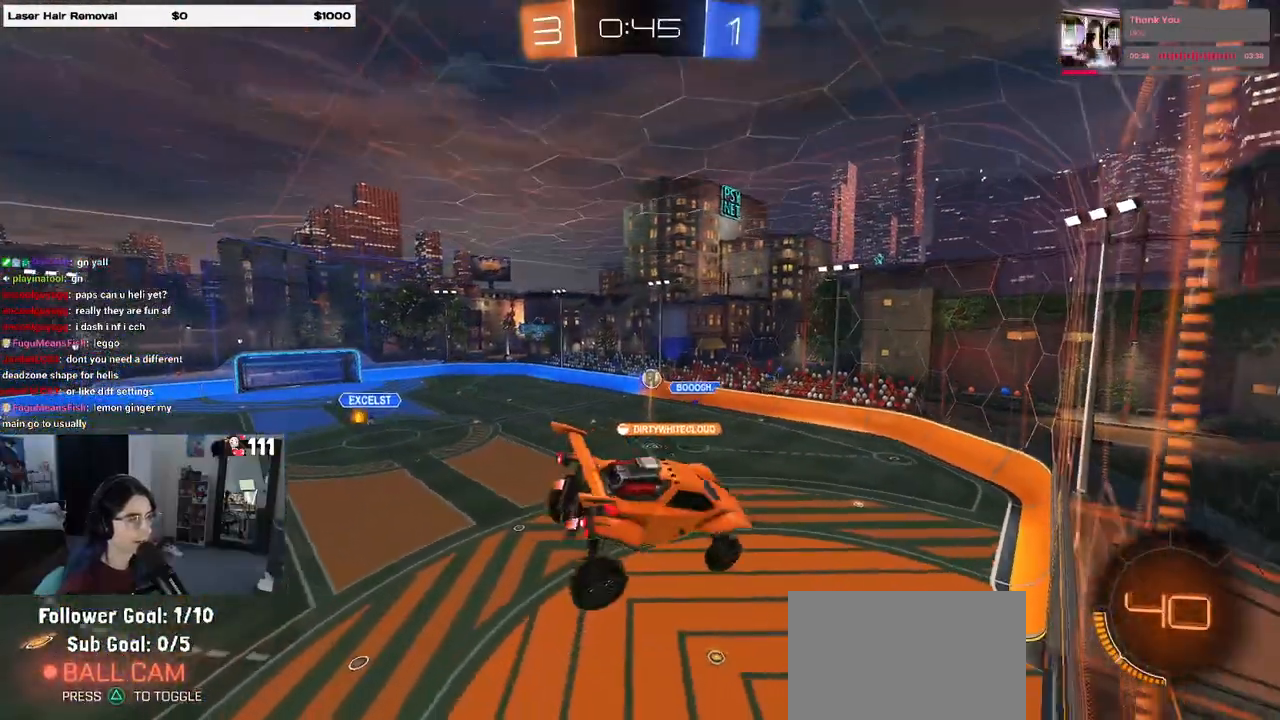
{"buttons": ["R2"], "left_stick": "down-right", "right_stick": "center", "events": [[17, "left_stick", "center"], [150, "left_stick", "left"], [317, "left_stick", "down"], [383, "SQUARE", "down"], [383, "left_stick", "down-right"], [483, "R2", "down"], [500, "SQUARE", "up"]]}
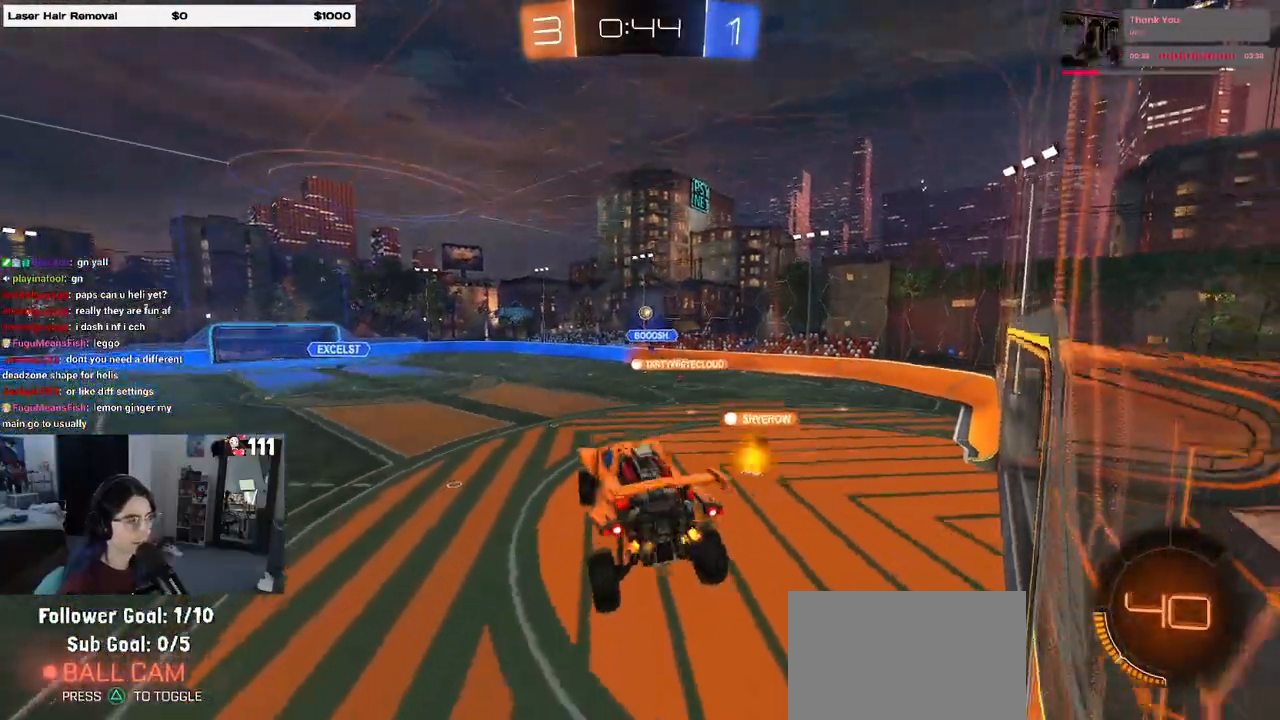
{"buttons": ["R2"], "left_stick": "up-right", "right_stick": "center", "events": [[67, "left_stick", "center"], [150, "left_stick", "up"], [300, "CROSS", "down"], [383, "left_stick", "up-right"], [400, "CROSS", "up"]]}
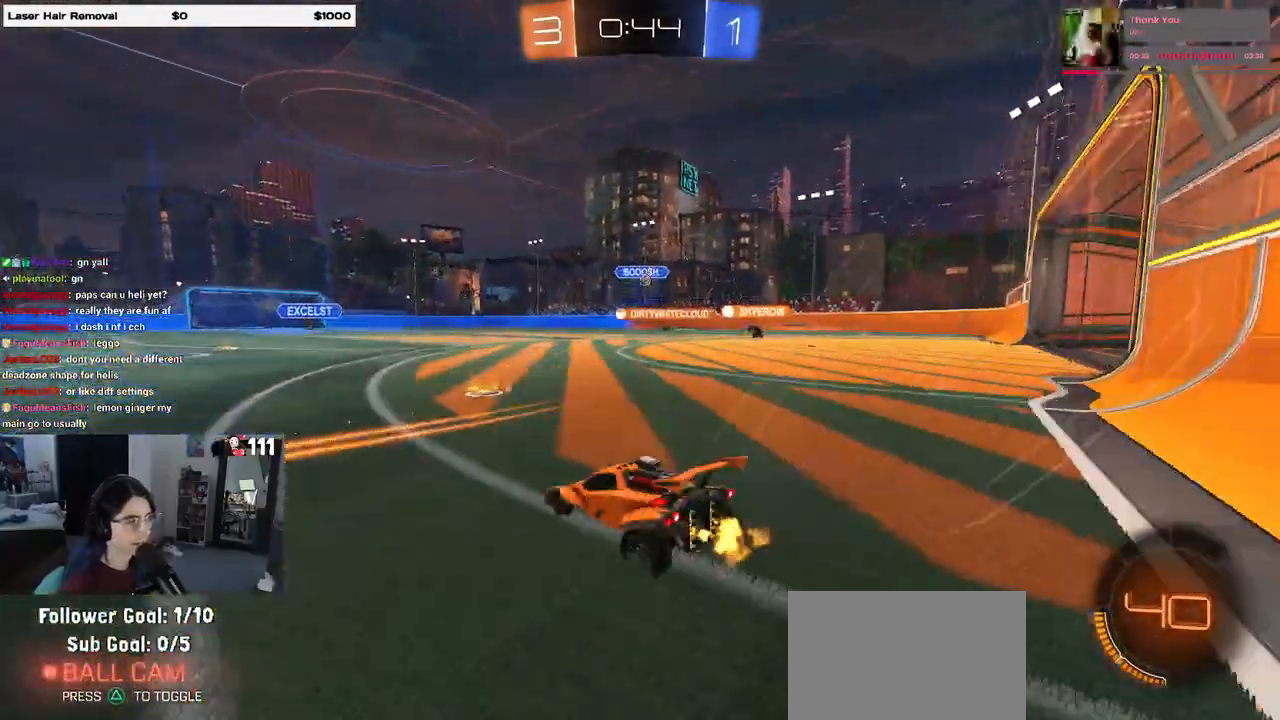
{"buttons": ["R2"], "left_stick": "center", "right_stick": "center", "events": [[100, "left_stick", "right"], [350, "left_stick", "center"]]}
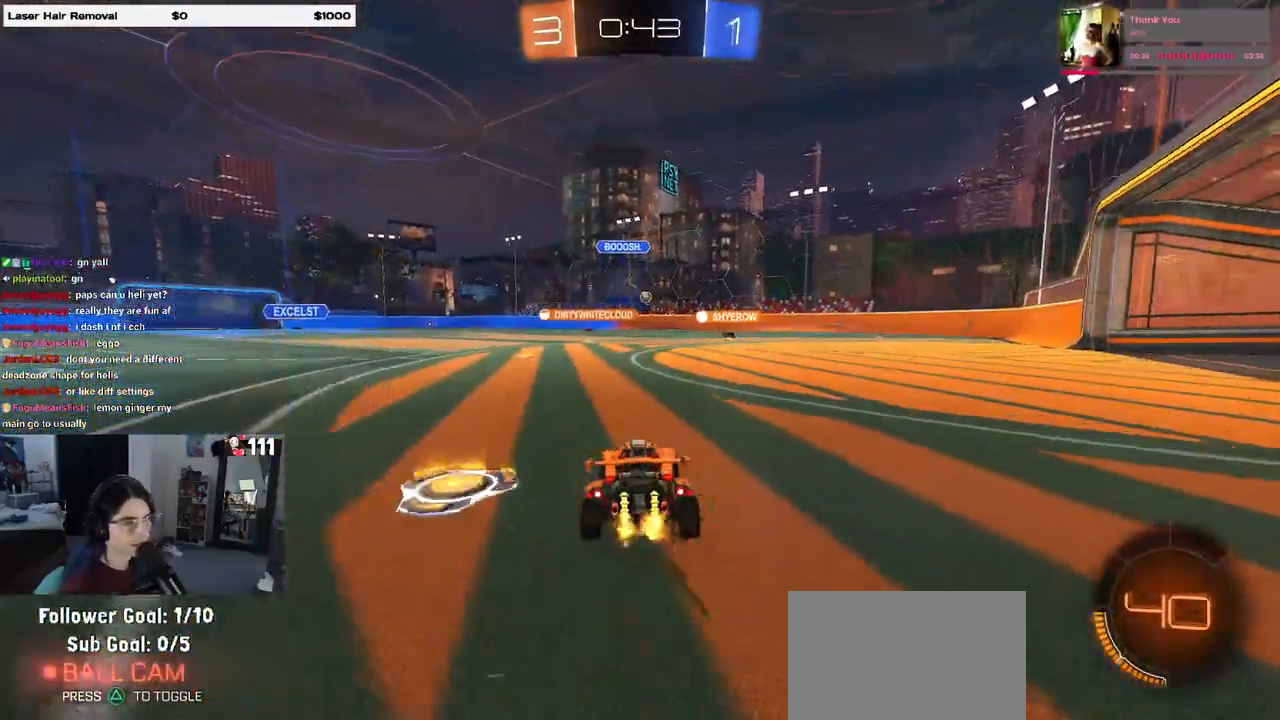
{"buttons": ["R2"], "left_stick": "center", "right_stick": "center", "events": [[83, "left_stick", "right"], [283, "left_stick", "center"]]}
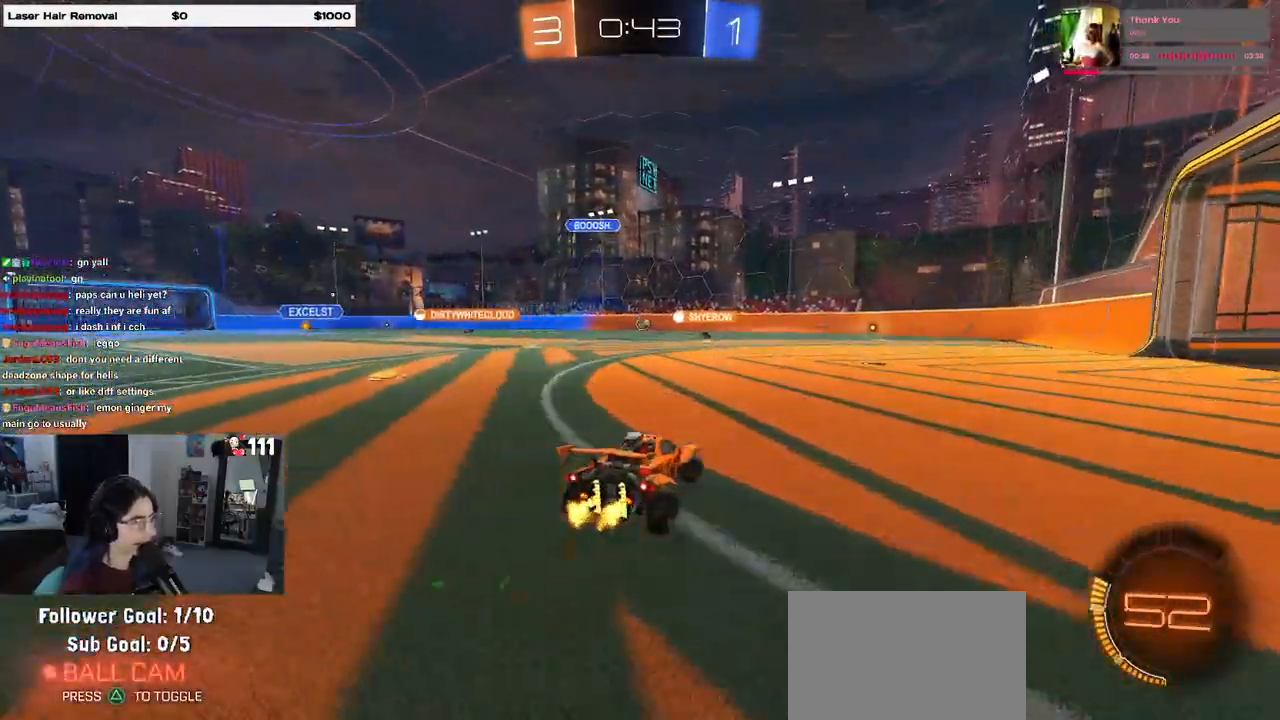
{"buttons": ["R2"], "left_stick": "center", "right_stick": "center", "events": [[217, "left_stick", "right"], [450, "left_stick", "center"]]}
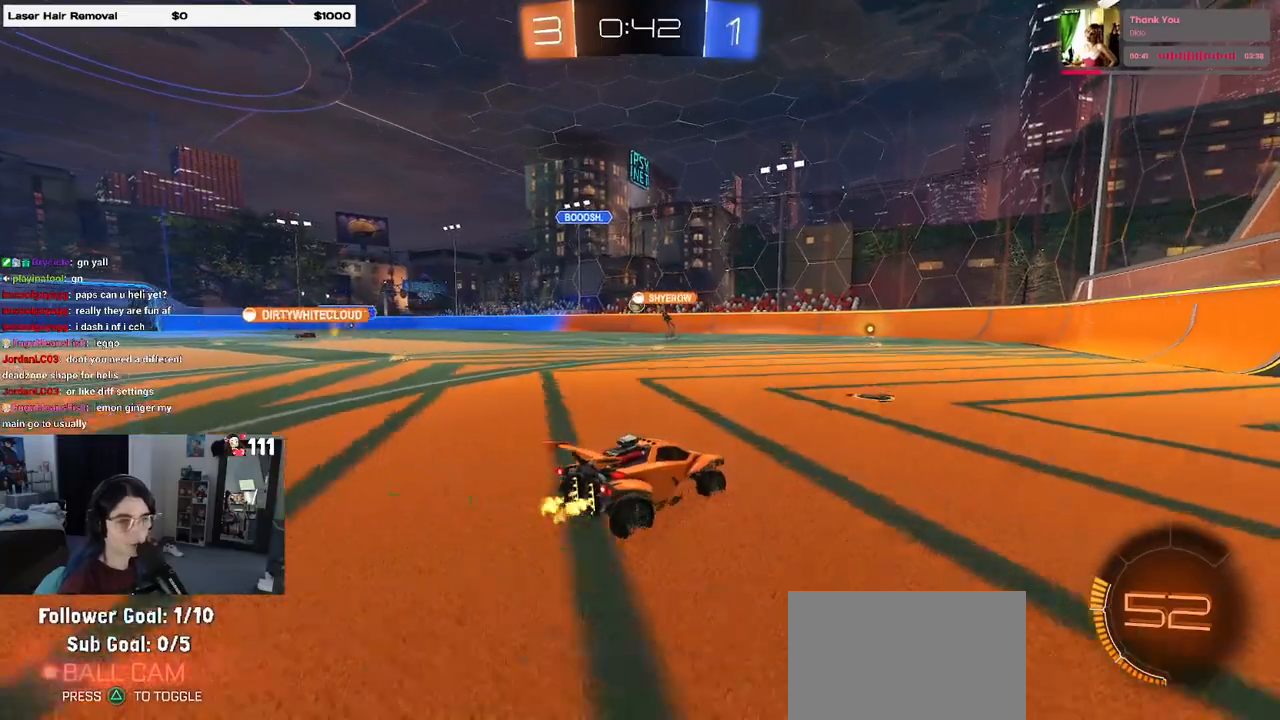
{"buttons": ["R2"], "left_stick": "left", "right_stick": "center", "events": [[283, "left_stick", "left"]]}
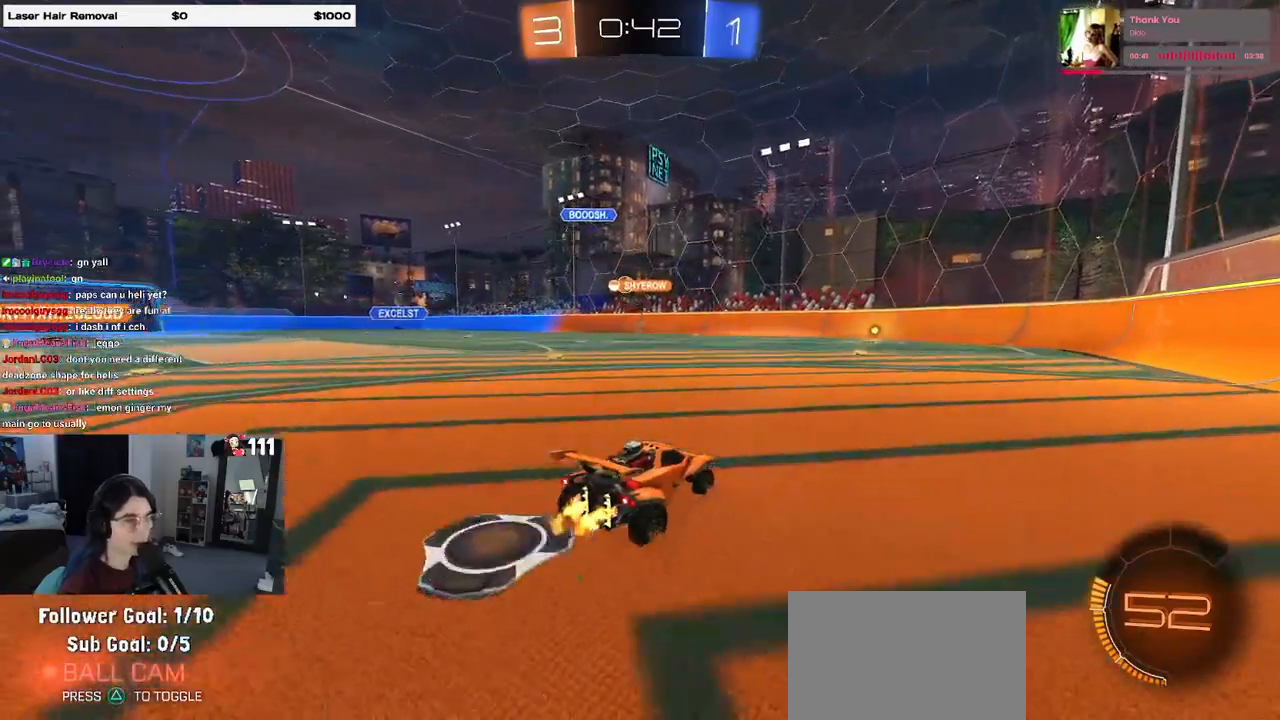
{"buttons": ["R2"], "left_stick": "center", "right_stick": "center", "events": [[250, "left_stick", "center"]]}
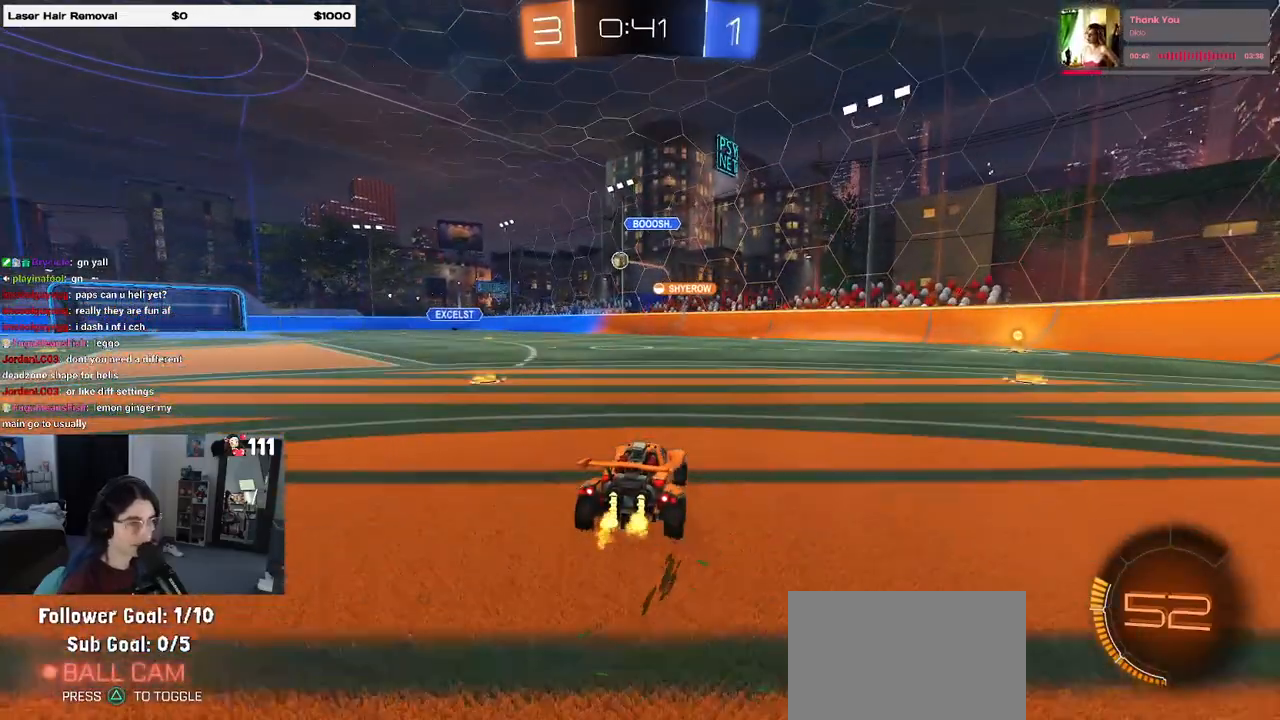
{"buttons": ["R2"], "left_stick": "center", "right_stick": "center", "events": [[133, "left_stick", "left"], [217, "left_stick", "center"], [267, "left_stick", "right"], [400, "left_stick", "center"]]}
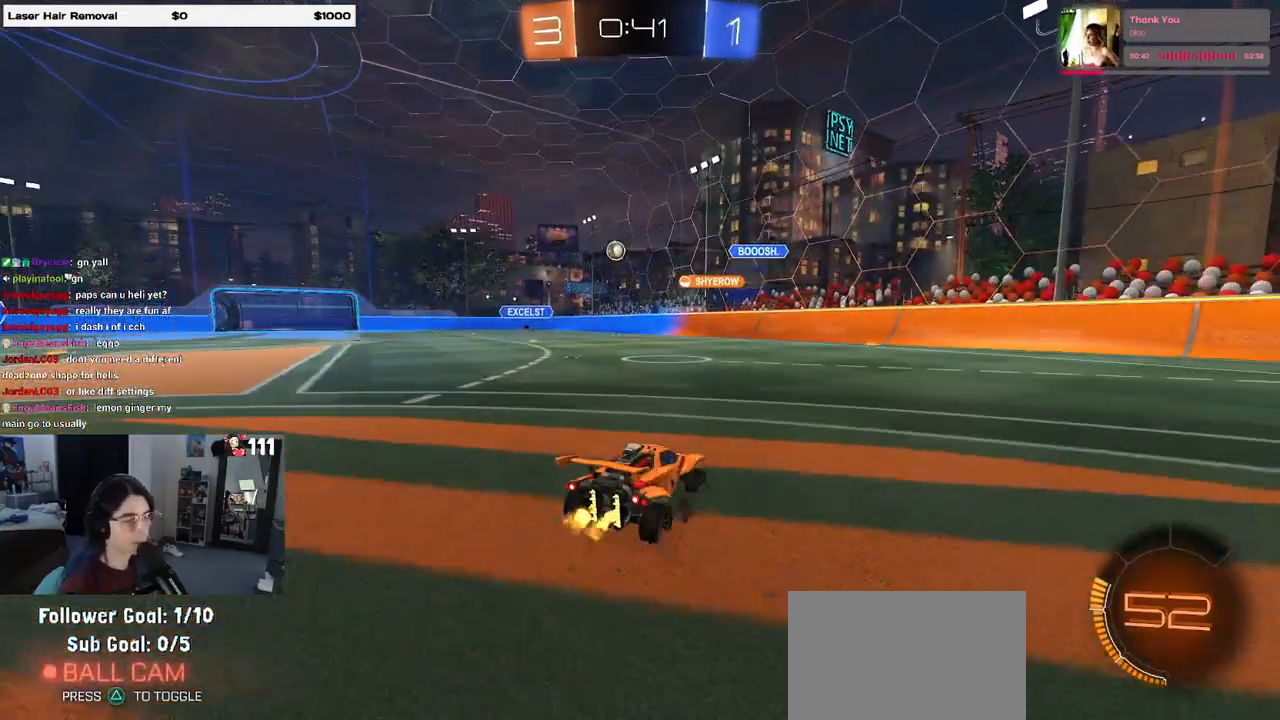
{"buttons": ["R2"], "left_stick": "down-right", "right_stick": "center", "events": [[83, "left_stick", "down-right"], [183, "SQUARE", "down"], [317, "SQUARE", "up"]]}
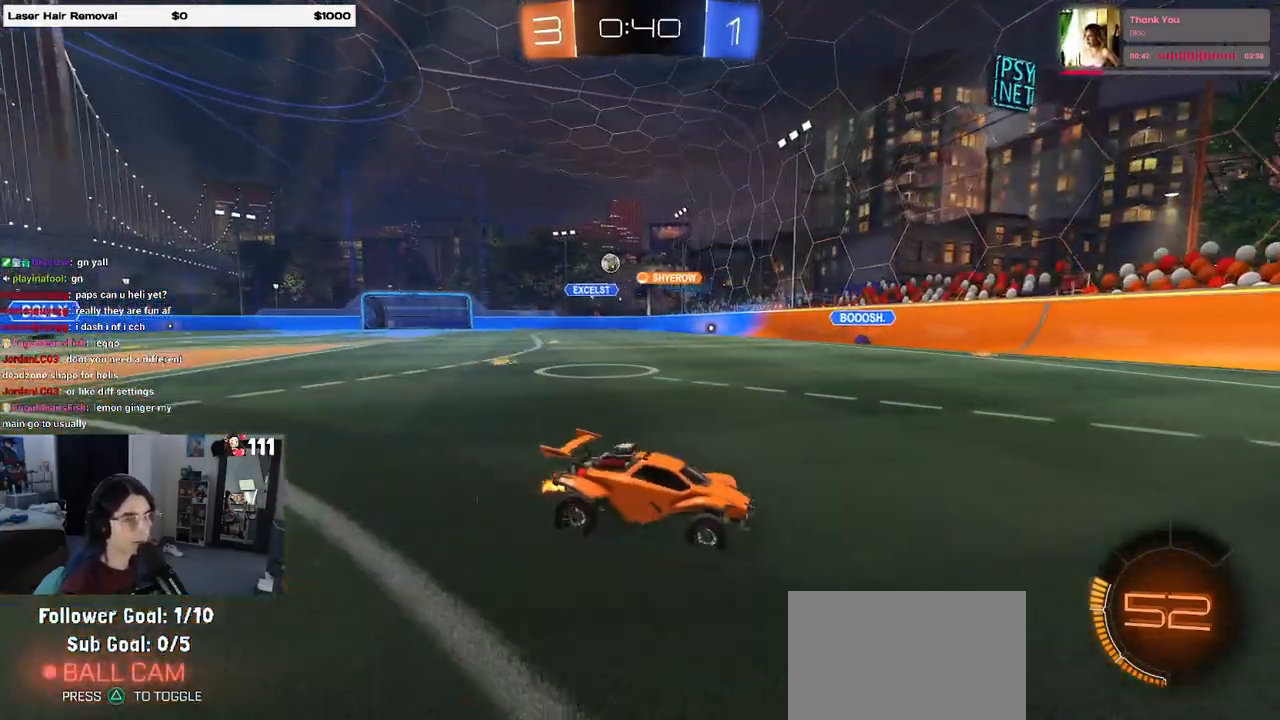
{"buttons": ["R2"], "left_stick": "right", "right_stick": "center", "events": [[50, "left_stick", "right"]]}
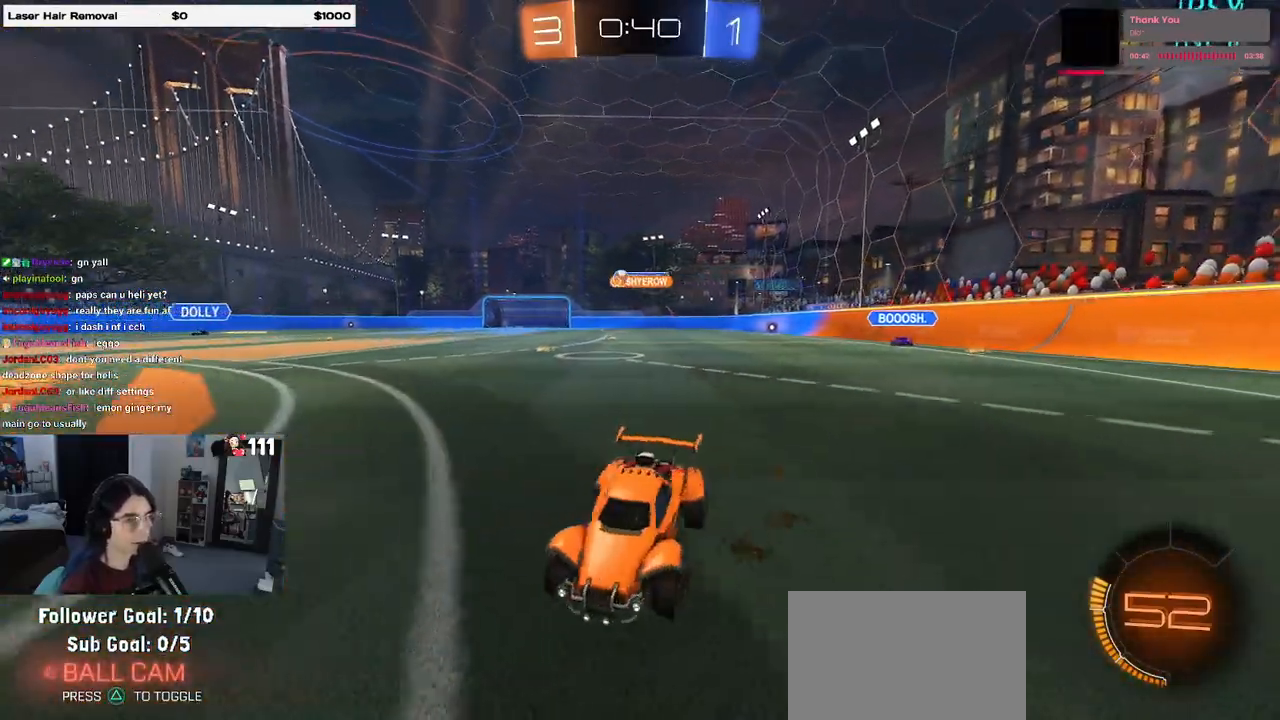
{"buttons": ["R2"], "left_stick": "center", "right_stick": "center", "events": [[17, "SQUARE", "down"], [150, "SQUARE", "up"], [367, "left_stick", "center"]]}
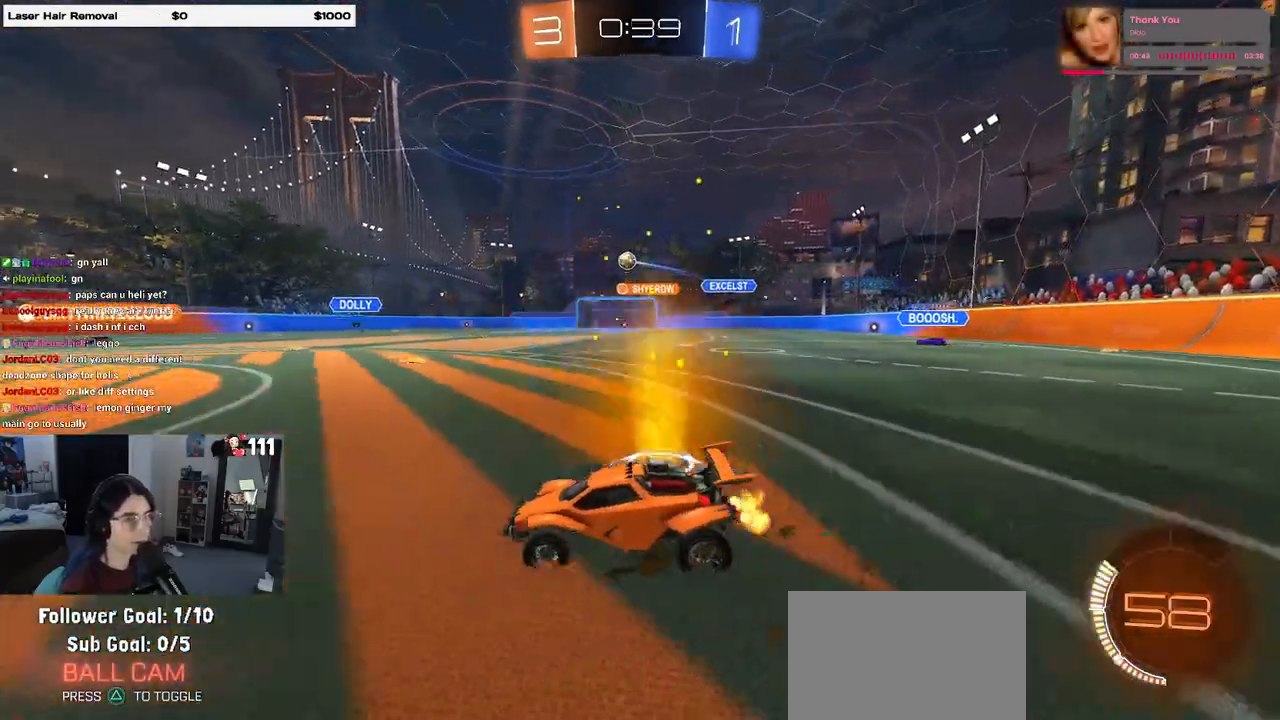
{"buttons": ["R2"], "left_stick": "center", "right_stick": "center", "events": [[17, "left_stick", "left"], [200, "left_stick", "center"]]}
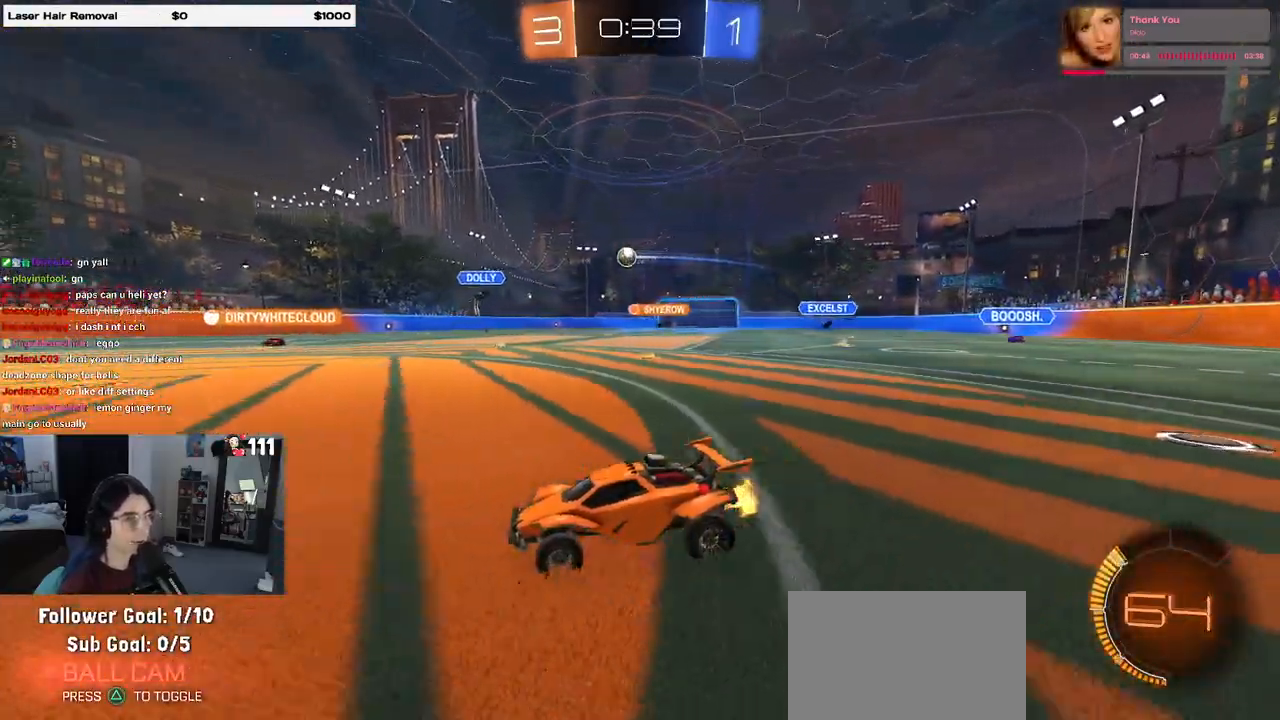
{"buttons": ["R2"], "left_stick": "right", "right_stick": "center", "events": [[83, "R2", "up"], [100, "L2", "down"], [200, "L2", "up"], [200, "R2", "down"], [233, "left_stick", "left"], [350, "left_stick", "center"], [417, "left_stick", "right"]]}
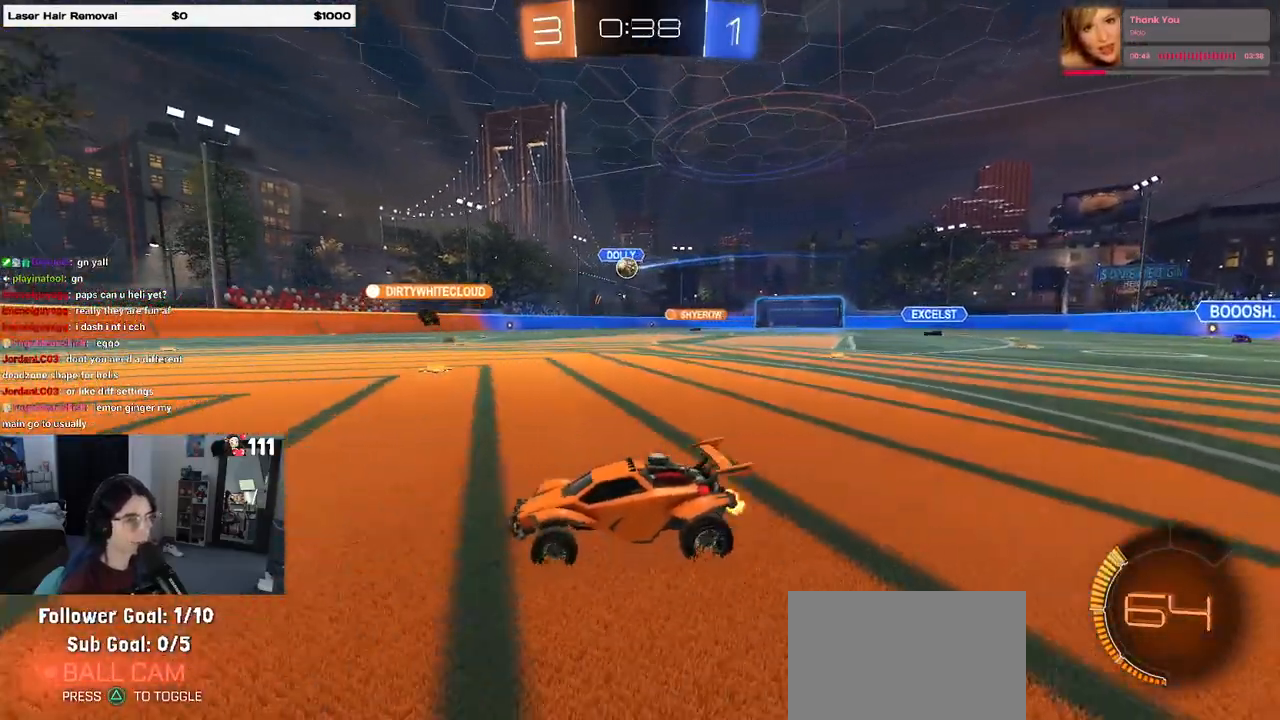
{"buttons": ["CROSS", "R2"], "left_stick": "down-right", "right_stick": "center", "events": [[333, "left_stick", "down-right"], [367, "CROSS", "down"]]}
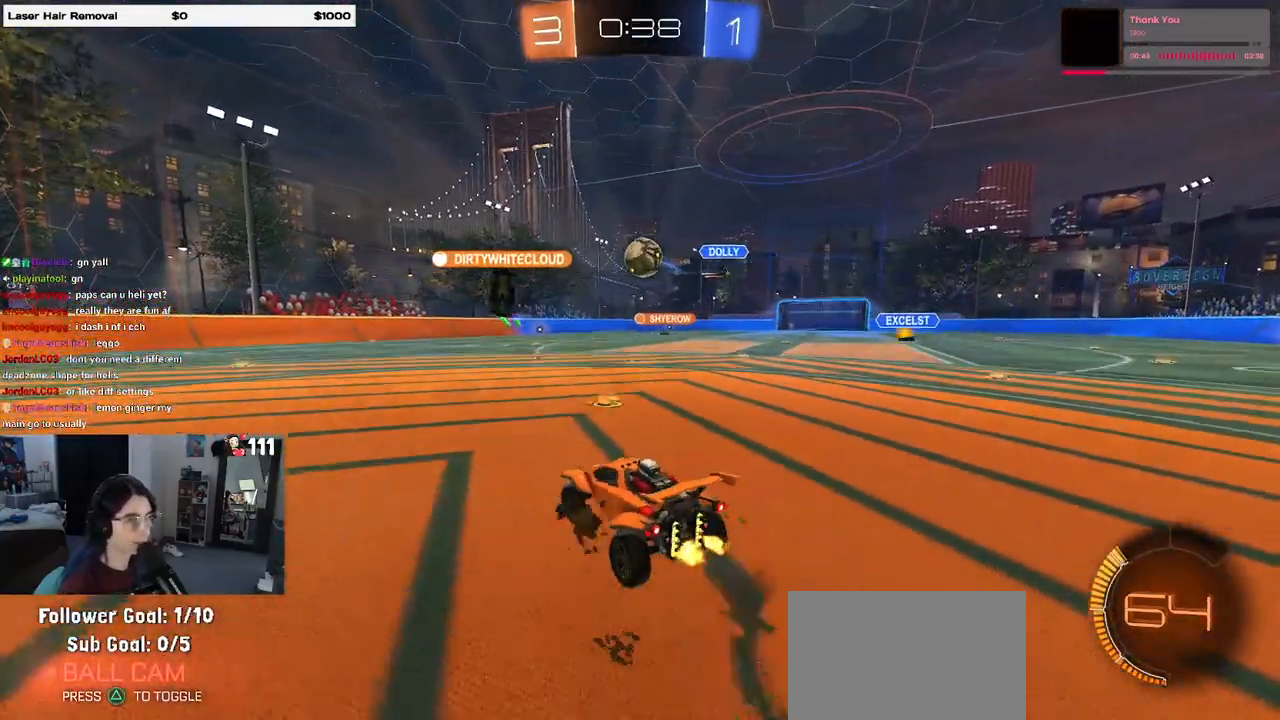
{"buttons": ["CROSS", "R2"], "left_stick": "up-right", "right_stick": "center", "events": [[33, "R2", "up"], [67, "CROSS", "up"], [167, "left_stick", "center"], [267, "left_stick", "right"], [367, "left_stick", "up-right"], [400, "CROSS", "down"], [400, "R2", "down"]]}
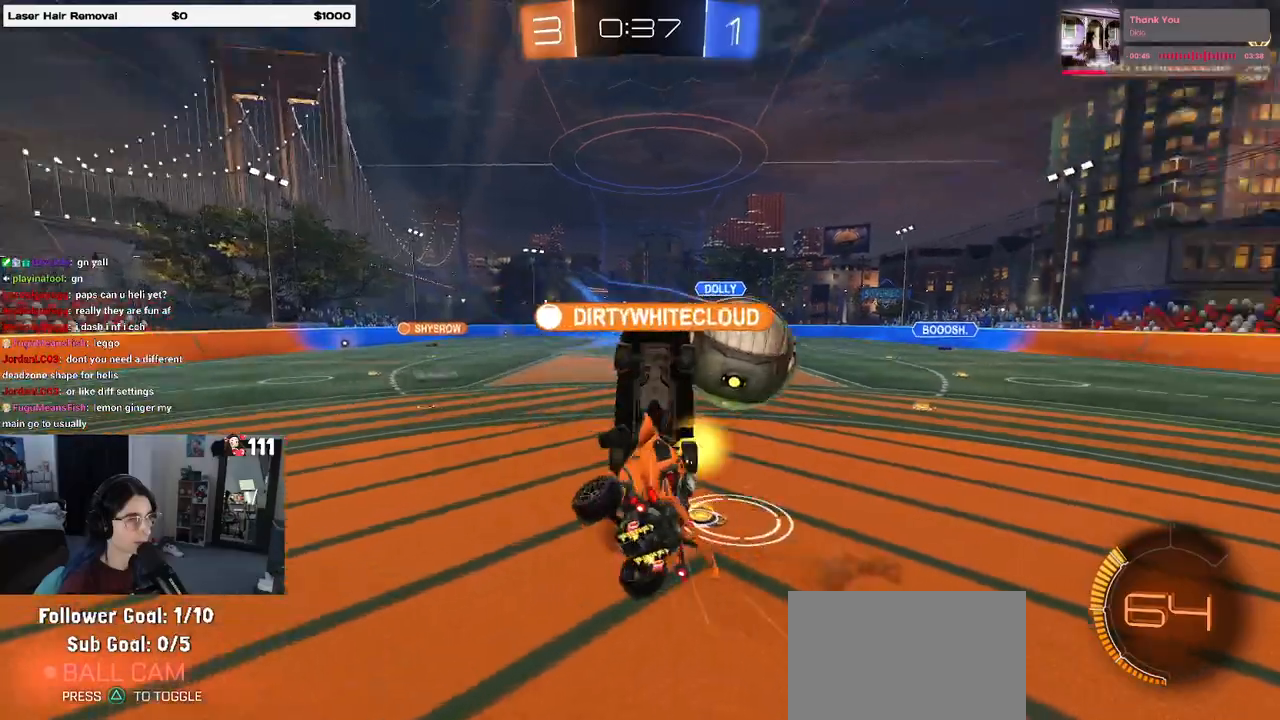
{"buttons": [], "left_stick": "down-right", "right_stick": "center", "events": [[17, "CROSS", "up"], [50, "left_stick", "down-right"], [133, "R2", "up"], [150, "left_stick", "down"], [400, "left_stick", "down-right"]]}
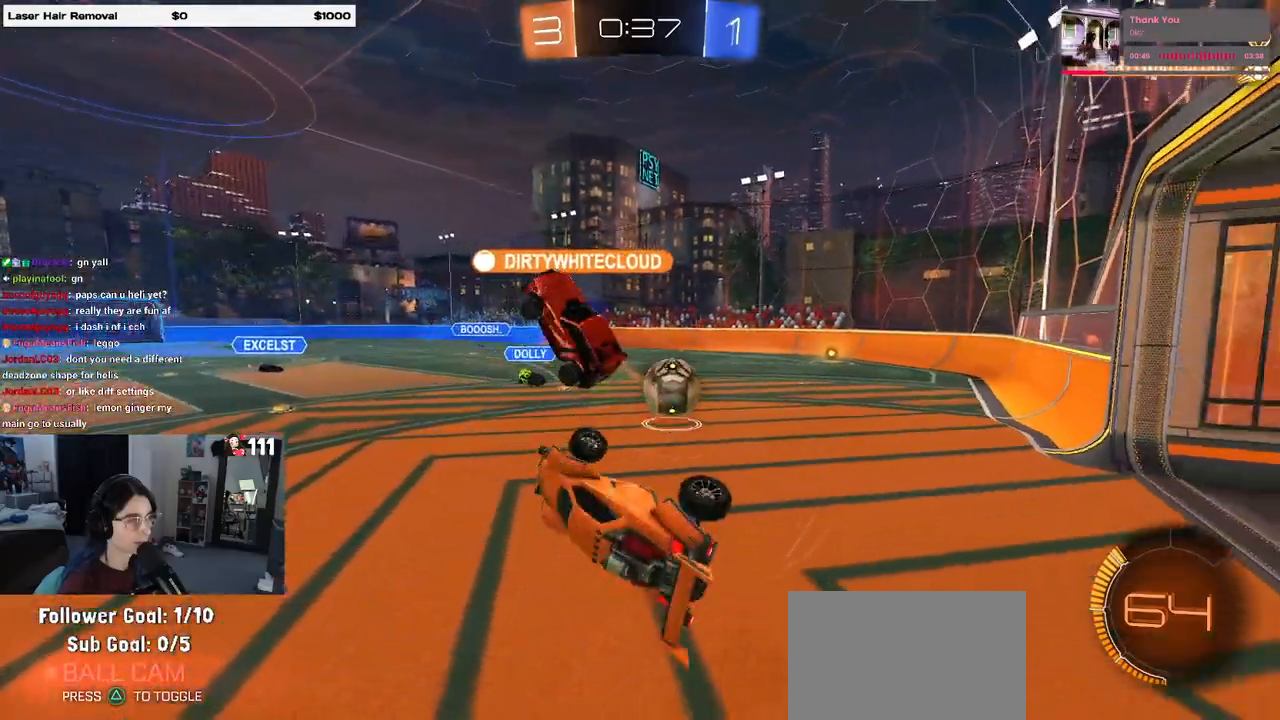
{"buttons": ["R2"], "left_stick": "center", "right_stick": "center", "events": [[67, "SQUARE", "down"], [117, "R2", "down"], [117, "left_stick", "up-right"], [183, "SQUARE", "up"], [500, "left_stick", "center"]]}
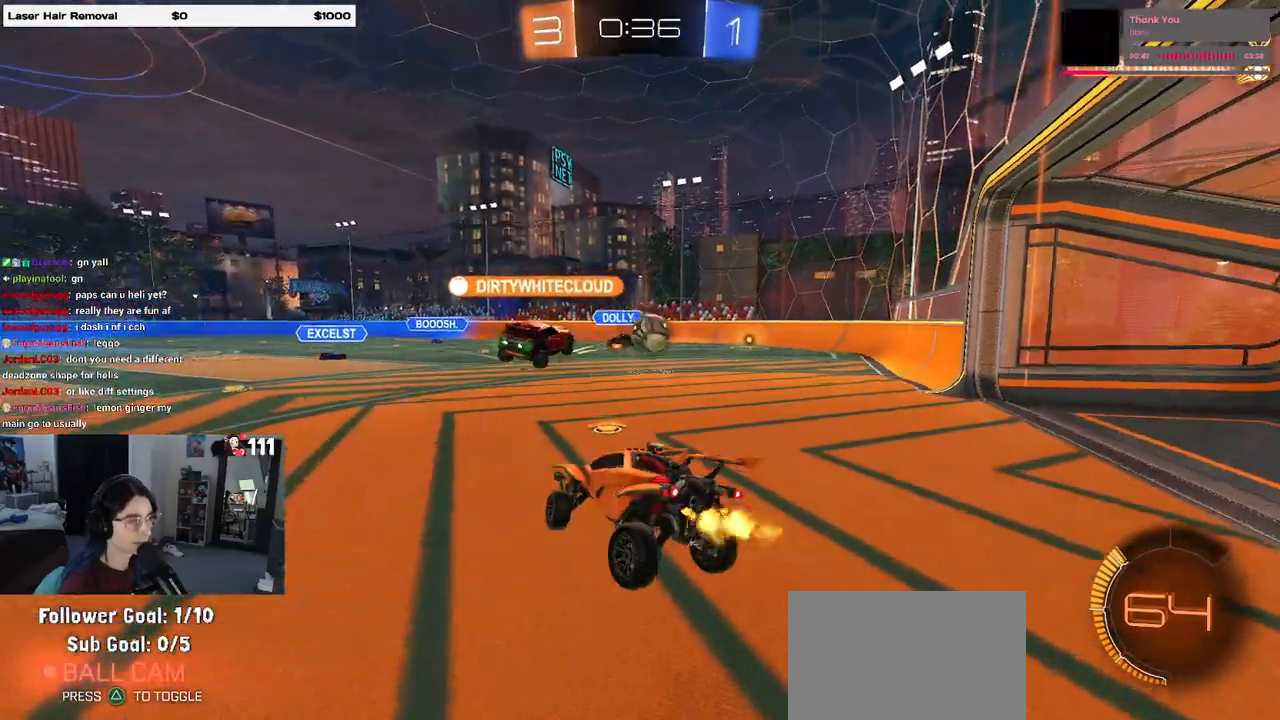
{"buttons": ["R1", "R2"], "left_stick": "right", "right_stick": "center", "events": [[50, "R1", "down"], [67, "left_stick", "right"]]}
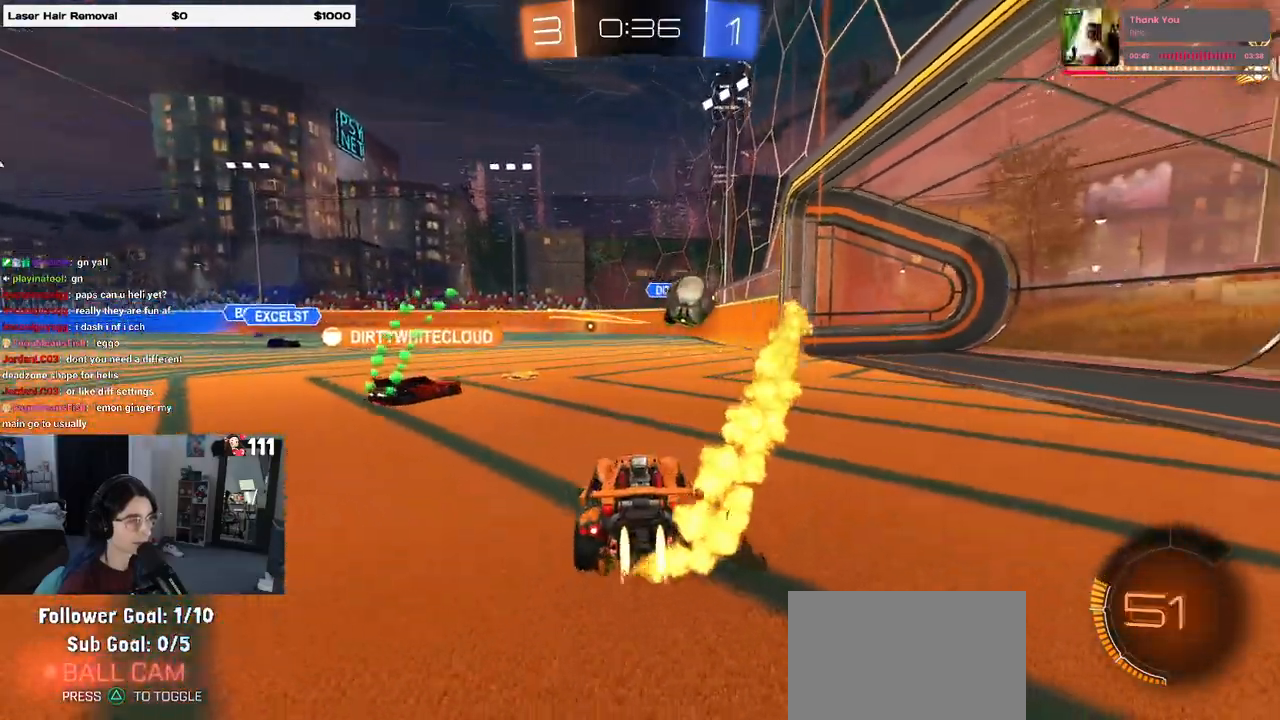
{"buttons": ["R3"], "left_stick": "center", "right_stick": "center", "events": [[117, "R1", "up"], [117, "left_stick", "center"], [133, "R2", "up"], [417, "R3", "down"]]}
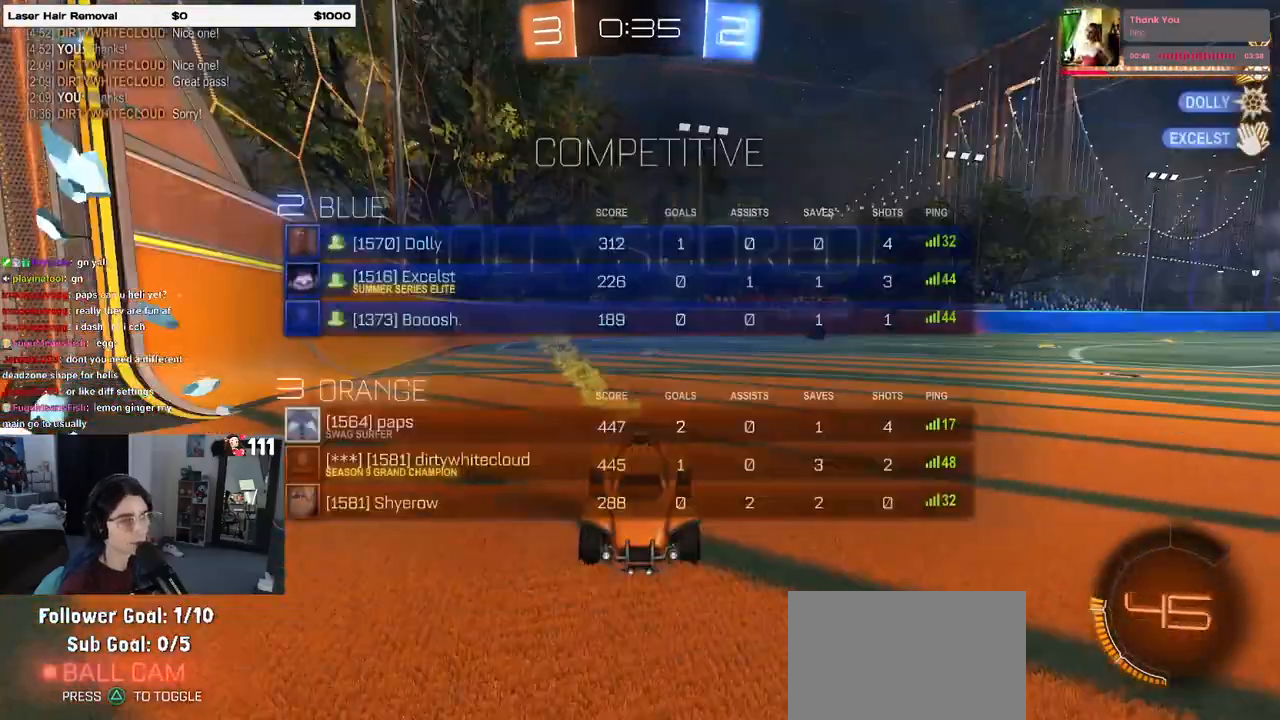
{"buttons": ["R3"], "left_stick": "center", "right_stick": "center", "events": []}
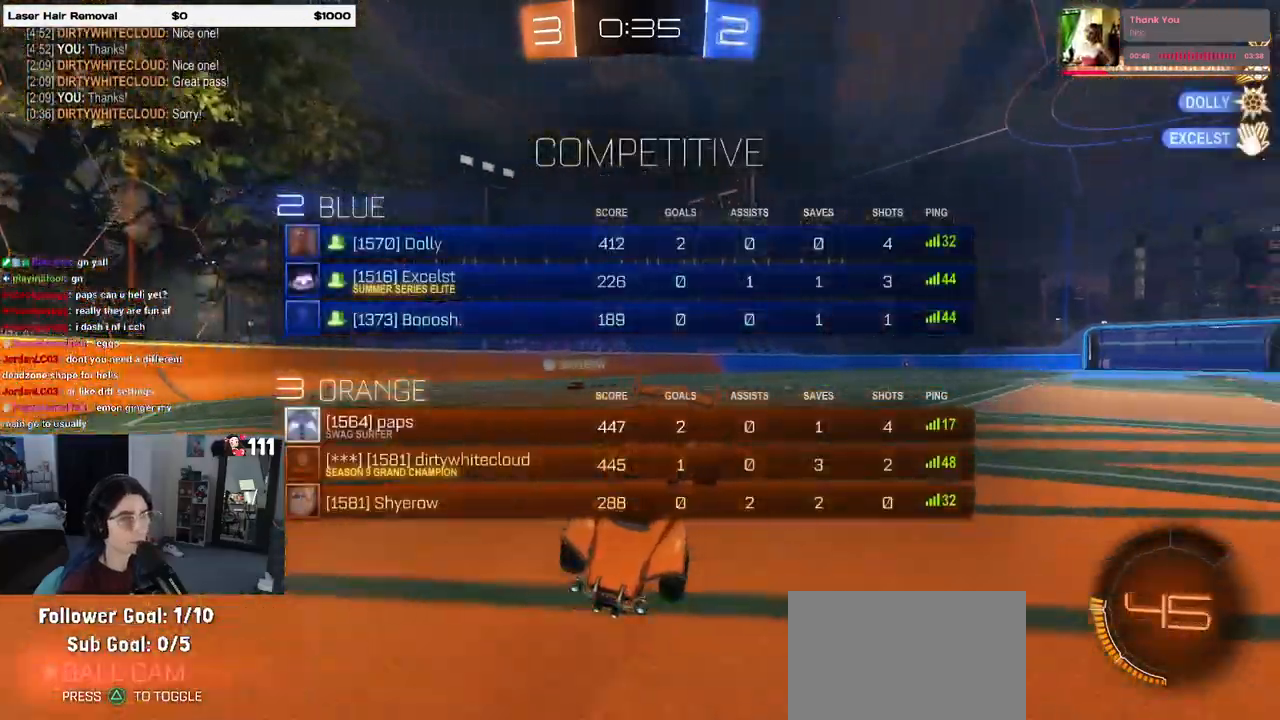
{"buttons": [], "left_stick": "center", "right_stick": "center", "events": [[283, "R3", "up"], [367, "DPAD_DOWN", "down"], [433, "DPAD_DOWN", "up"]]}
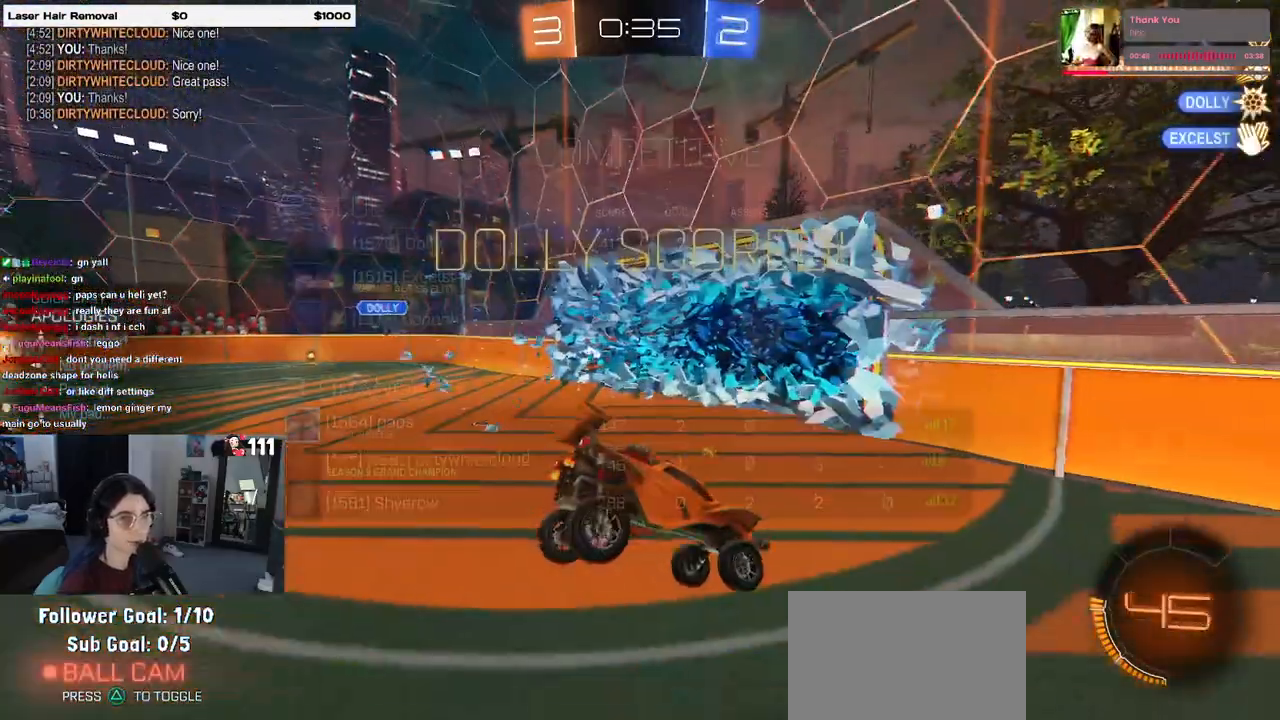
{"buttons": ["R3"], "left_stick": "center", "right_stick": "center", "events": [[50, "DPAD_LEFT", "down"], [167, "DPAD_LEFT", "up"], [233, "R3", "down"]]}
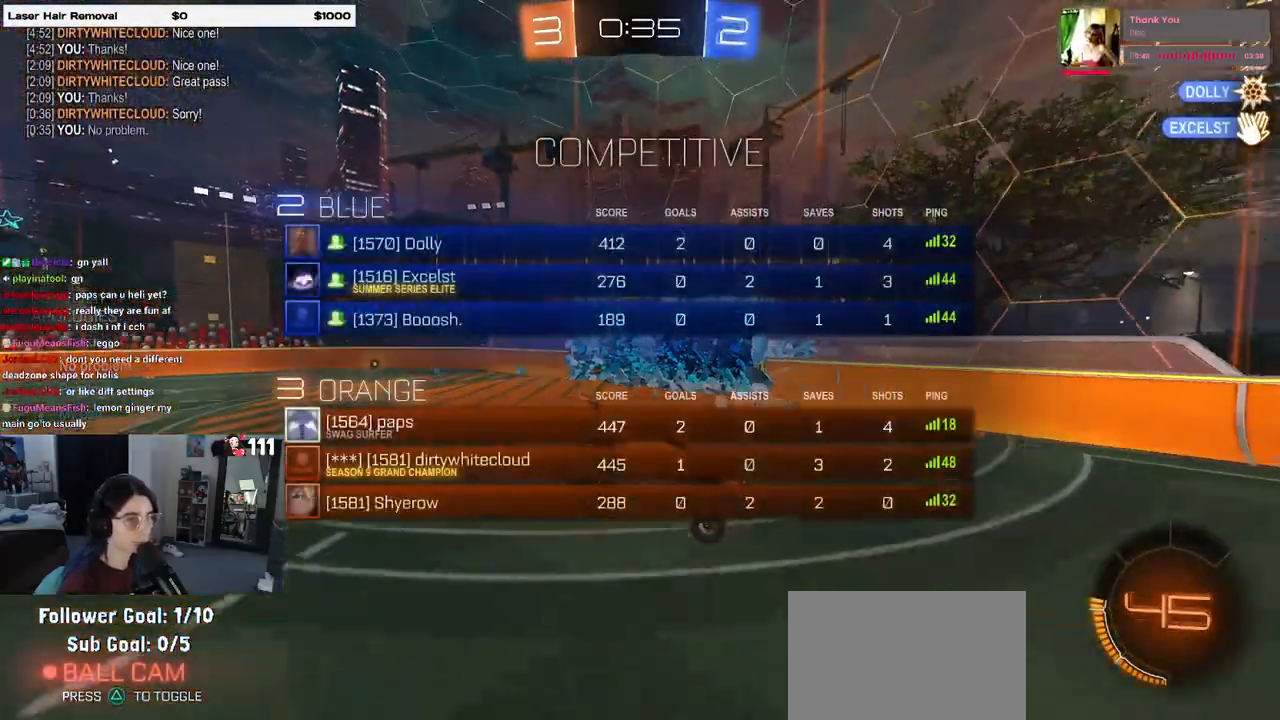
{"buttons": ["CROSS"], "left_stick": "center", "right_stick": "center", "events": [[217, "R3", "up"], [417, "CROSS", "down"]]}
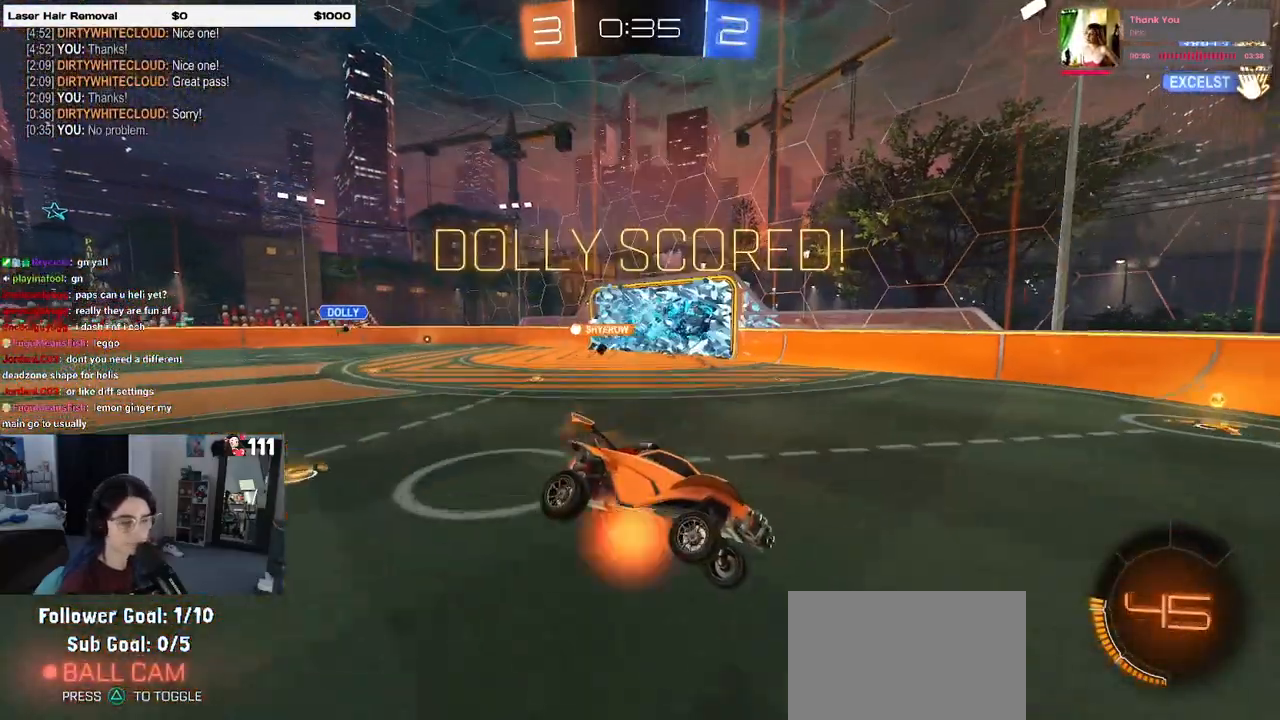
{"buttons": ["CROSS"], "left_stick": "center", "right_stick": "center", "events": [[17, "CROSS", "up"], [100, "CROSS", "down"], [217, "CROSS", "up"], [300, "CROSS", "down"], [400, "CROSS", "up"], [500, "CROSS", "down"]]}